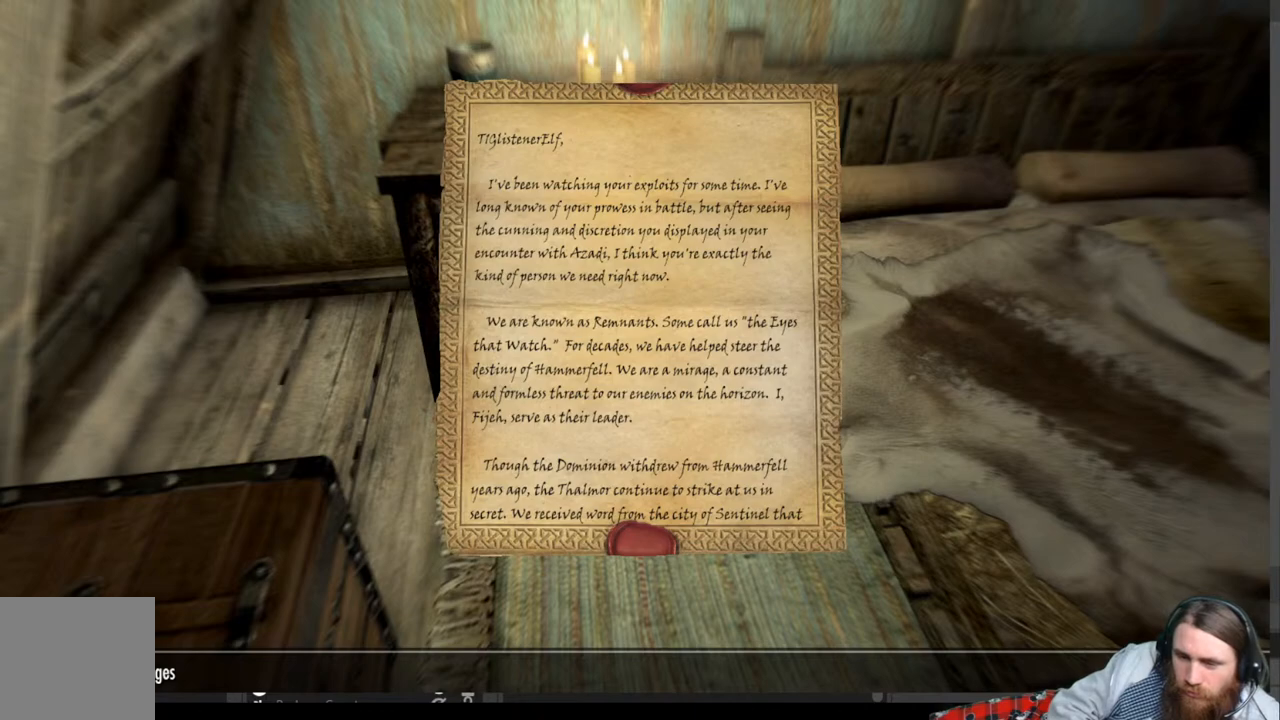
Gameplay with a controller (Xbox layout); each line is a JSON object with the inputs held at the frame after it. "events" lists button and stick changes between this image and that frame as [ms after this image, input, new state], when the widget could be followed in between. Not read: R3.
{"buttons": [], "left_stick": "center", "right_stick": "center", "events": [[283, "DPAD_DOWN", "down"], [400, "DPAD_DOWN", "up"]]}
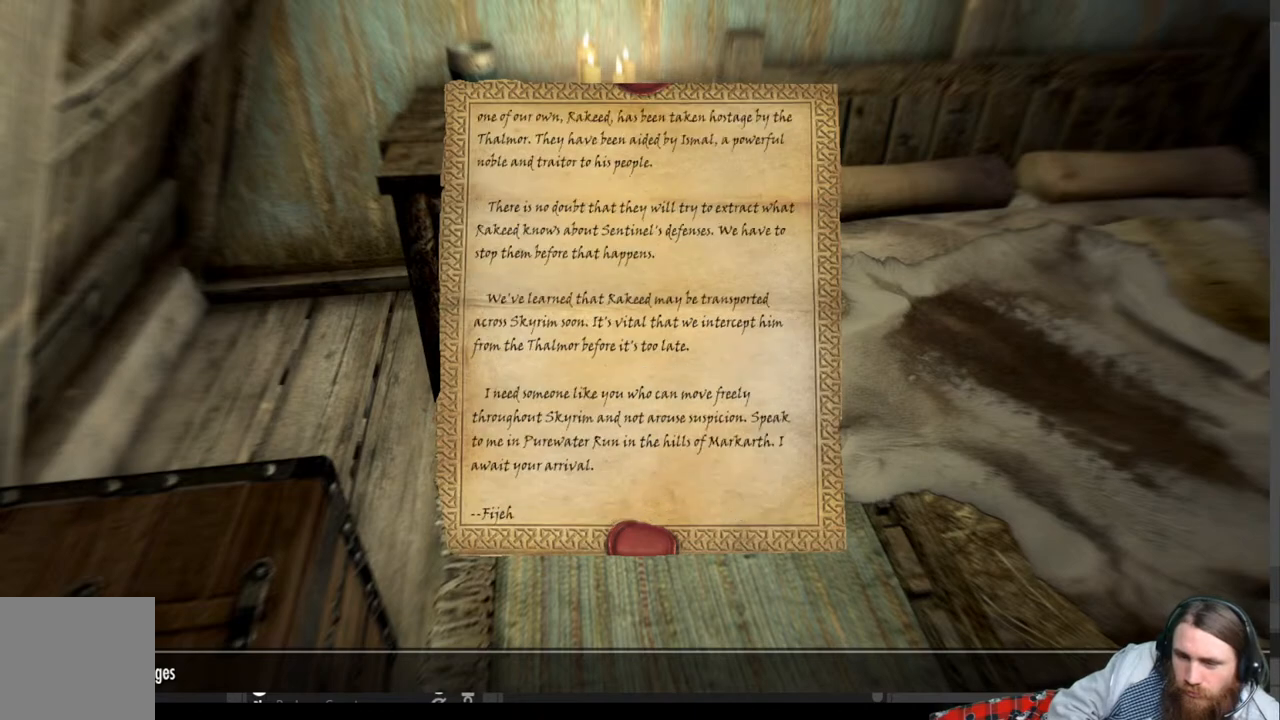
{"buttons": [], "left_stick": "center", "right_stick": "center", "events": [[183, "B", "down"], [350, "B", "up"]]}
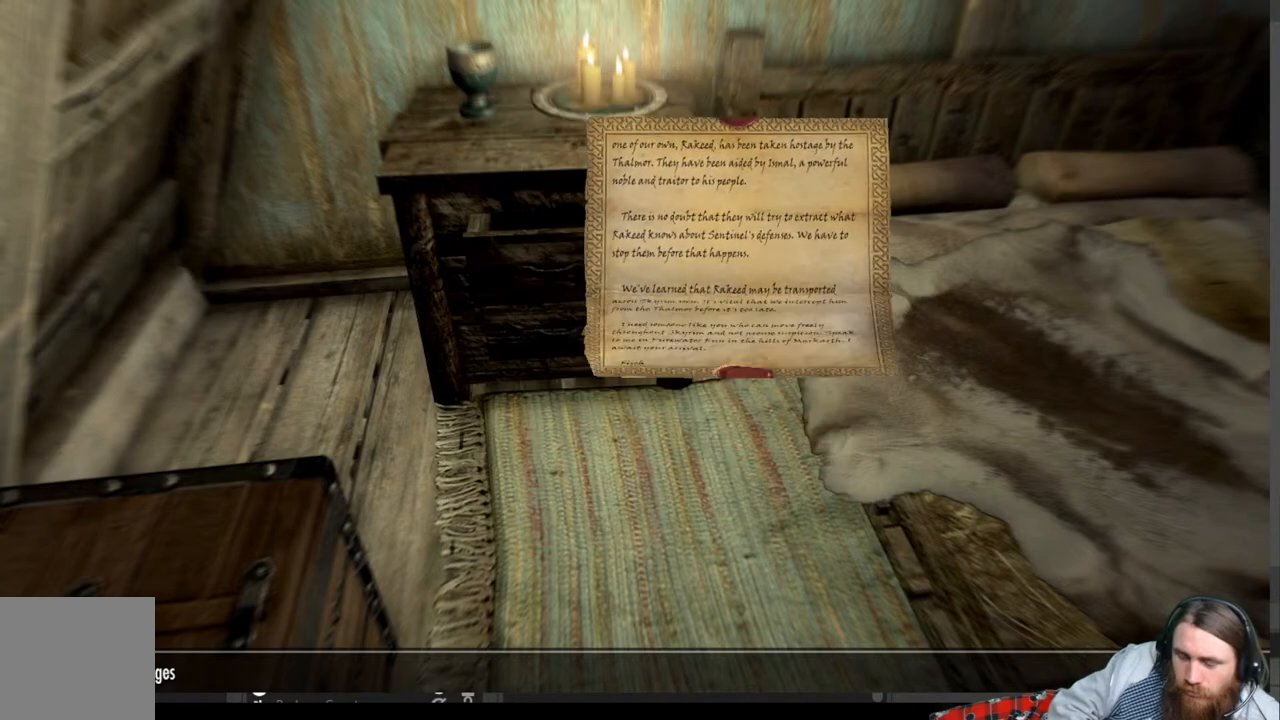
{"buttons": [], "left_stick": "center", "right_stick": "center", "events": []}
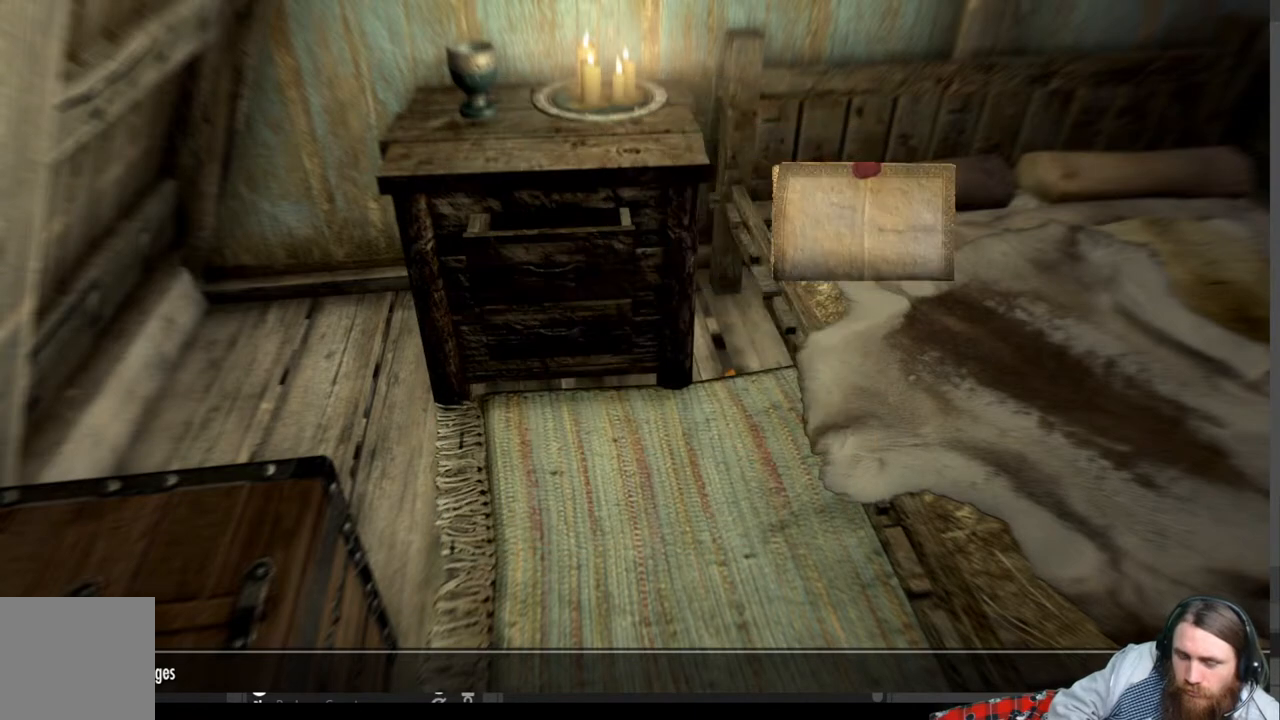
{"buttons": [], "left_stick": "center", "right_stick": "center", "events": []}
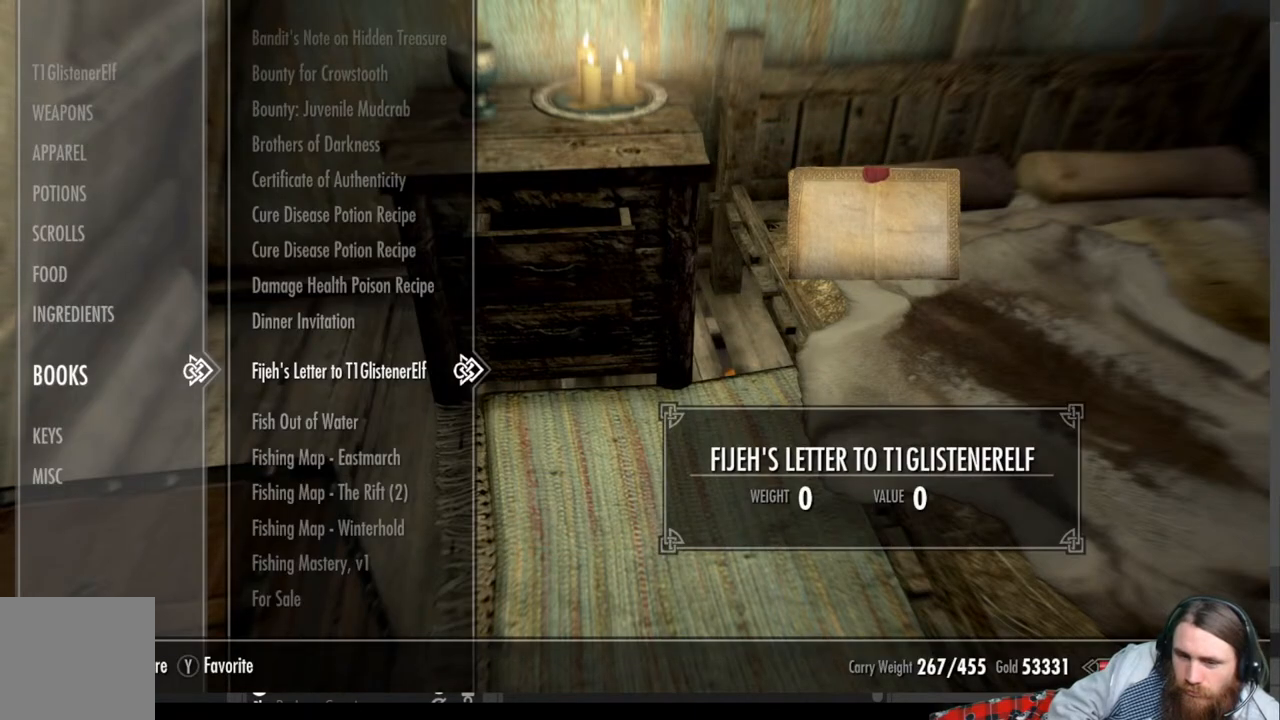
{"buttons": [], "left_stick": "center", "right_stick": "center", "events": [[17, "X", "down"], [217, "X", "up"]]}
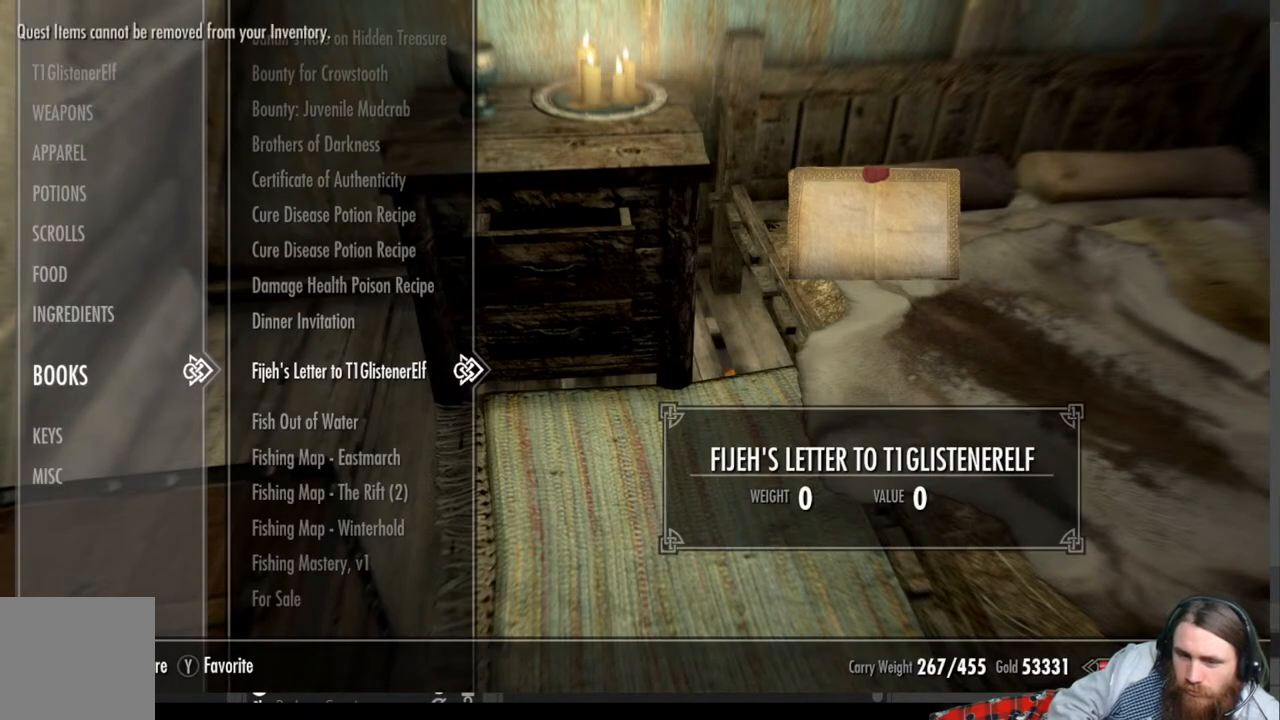
{"buttons": [], "left_stick": "center", "right_stick": "center", "events": [[100, "DPAD_DOWN", "down"], [217, "DPAD_DOWN", "up"]]}
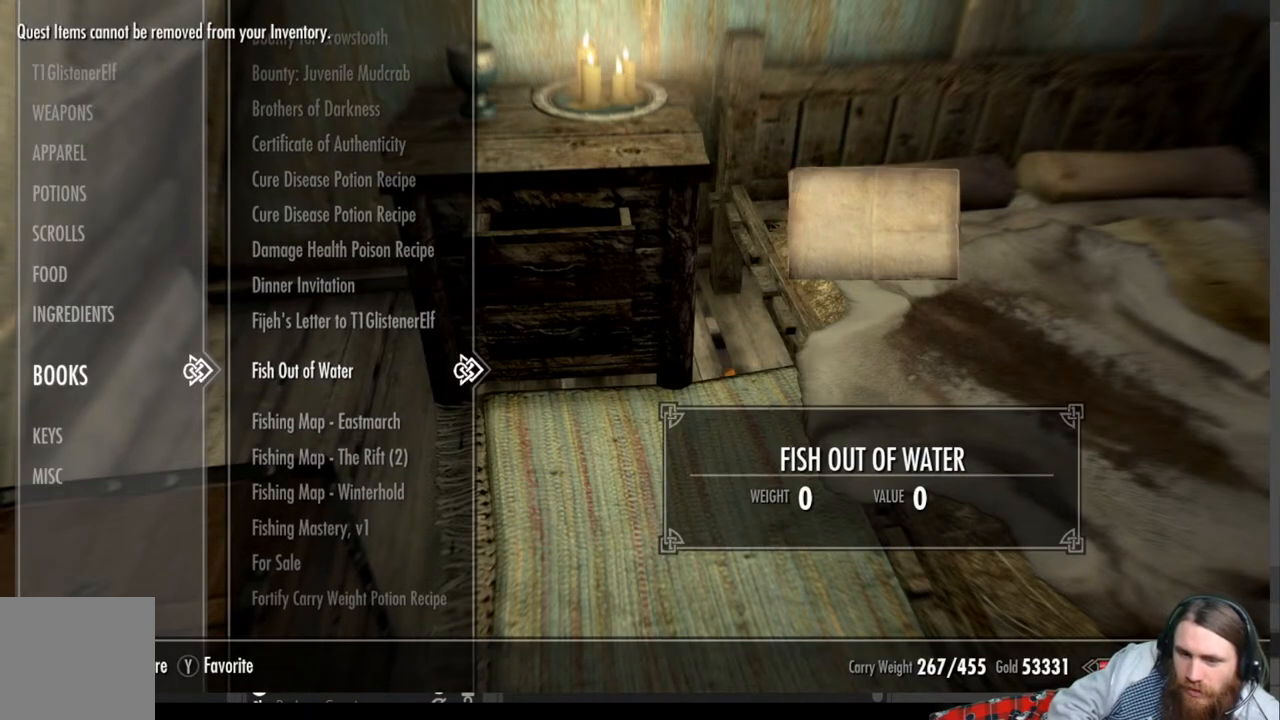
{"buttons": [], "left_stick": "center", "right_stick": "center", "events": [[117, "DPAD_DOWN", "down"], [217, "DPAD_DOWN", "up"]]}
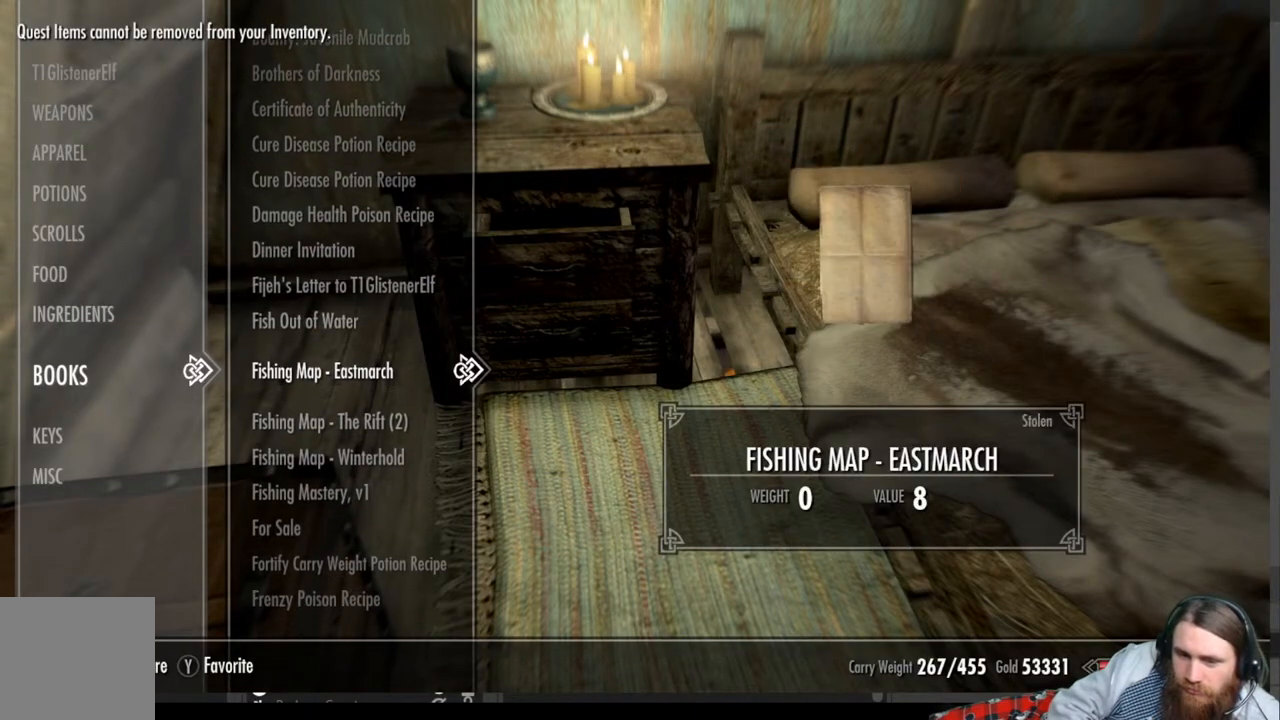
{"buttons": [], "left_stick": "center", "right_stick": "center", "events": []}
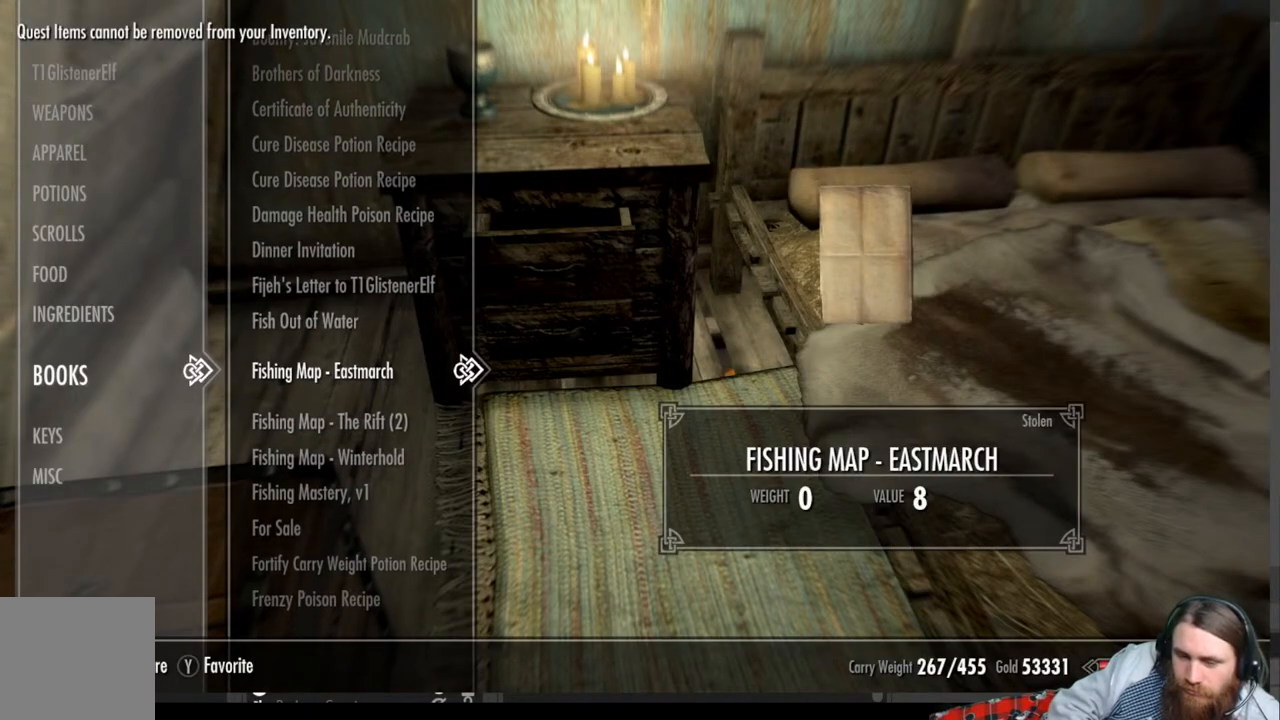
{"buttons": [], "left_stick": "center", "right_stick": "center", "events": [[33, "DPAD_DOWN", "down"], [167, "DPAD_DOWN", "up"]]}
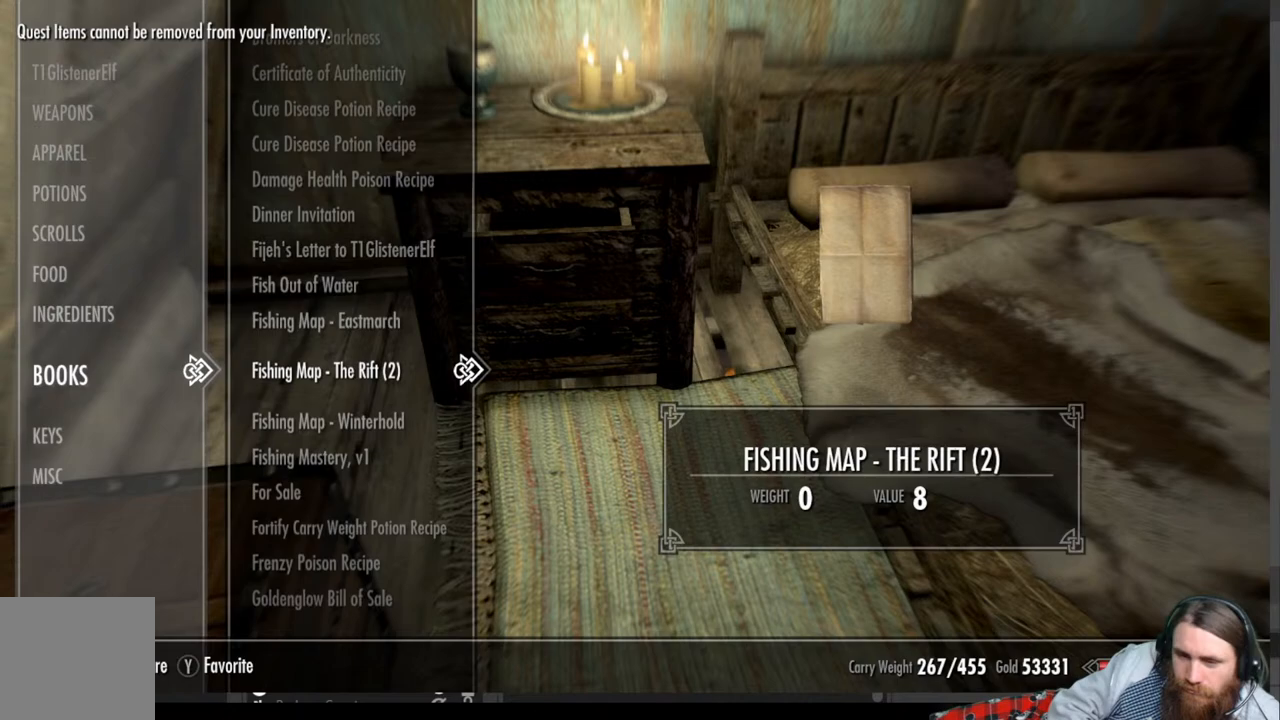
{"buttons": [], "left_stick": "center", "right_stick": "center", "events": []}
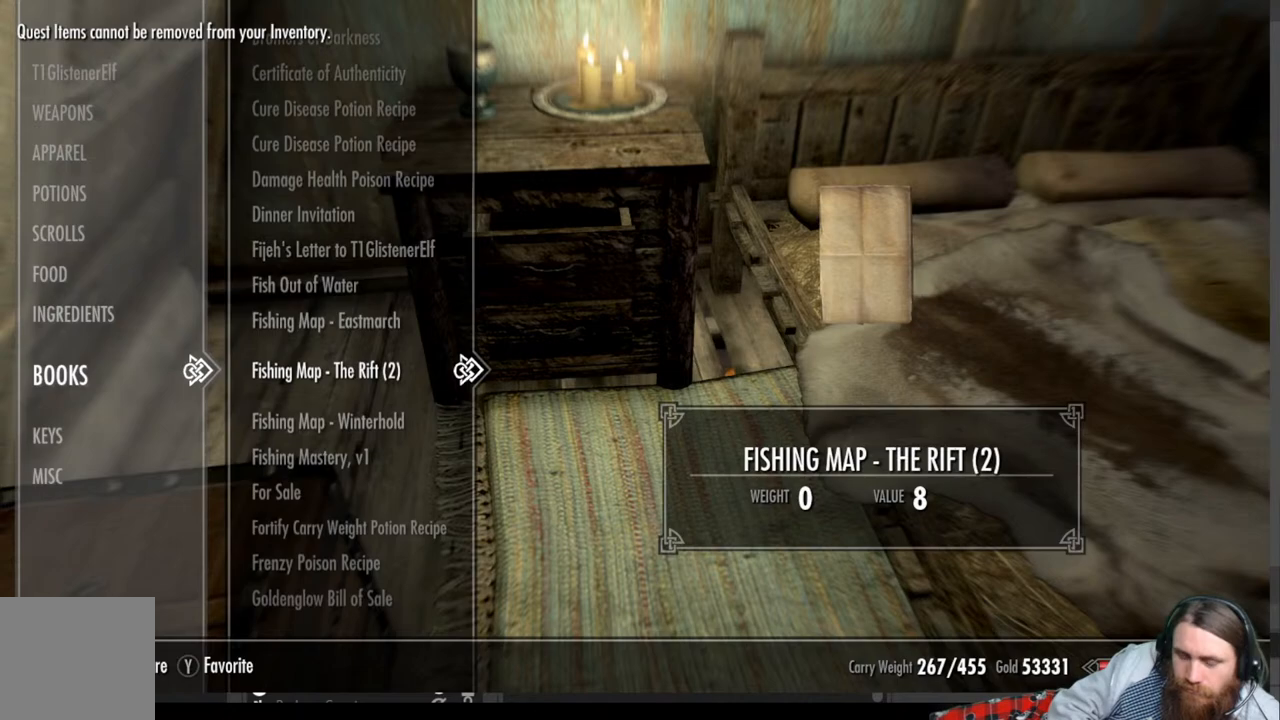
{"buttons": [], "left_stick": "center", "right_stick": "center", "events": []}
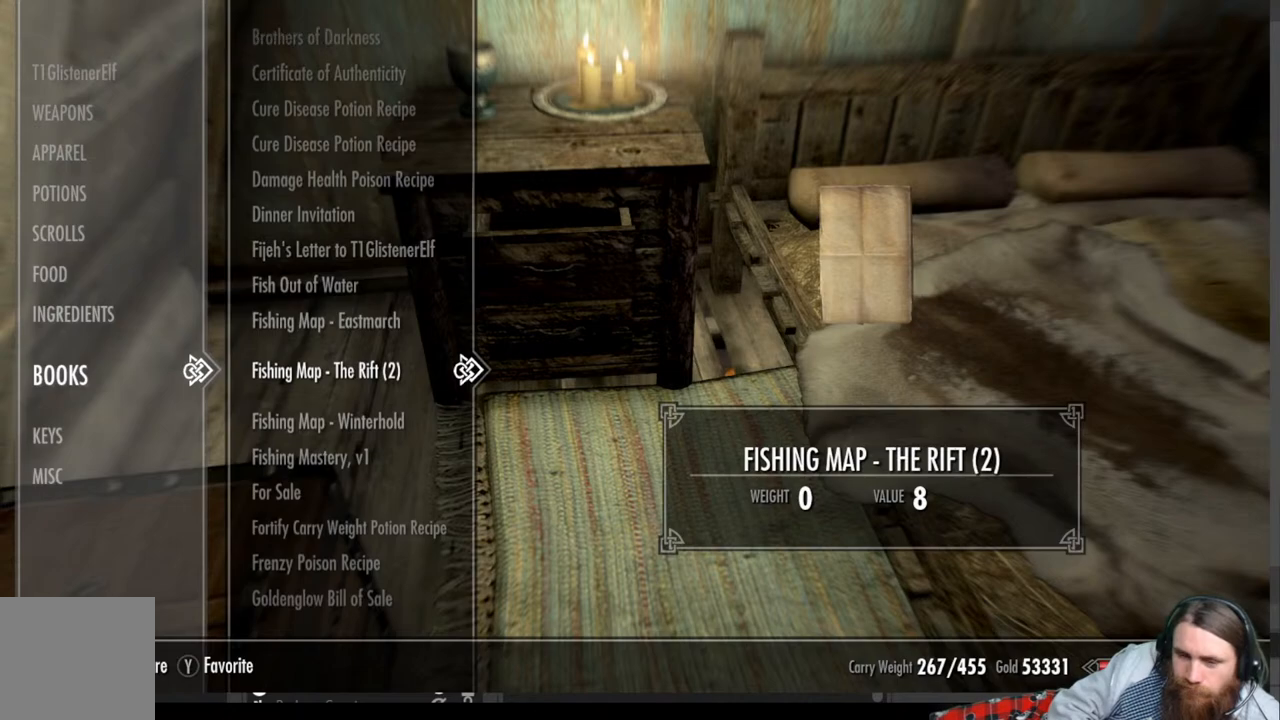
{"buttons": [], "left_stick": "center", "right_stick": "center", "events": []}
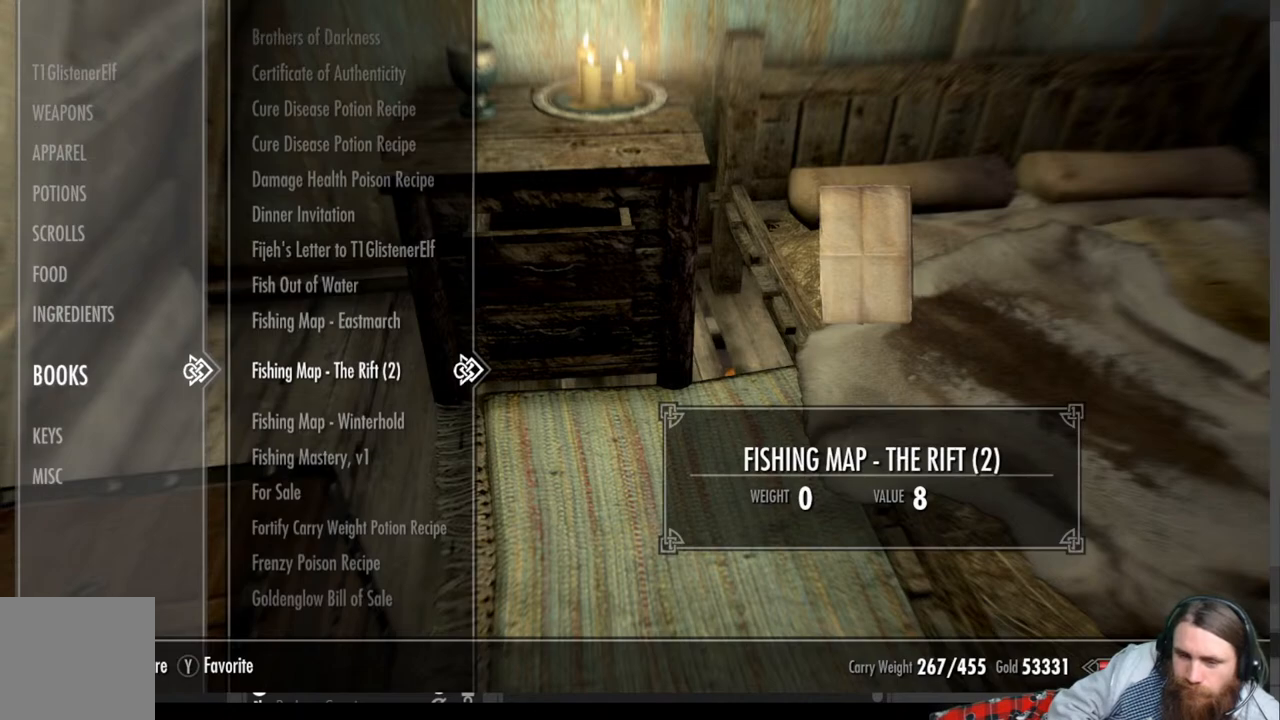
{"buttons": [], "left_stick": "center", "right_stick": "center", "events": []}
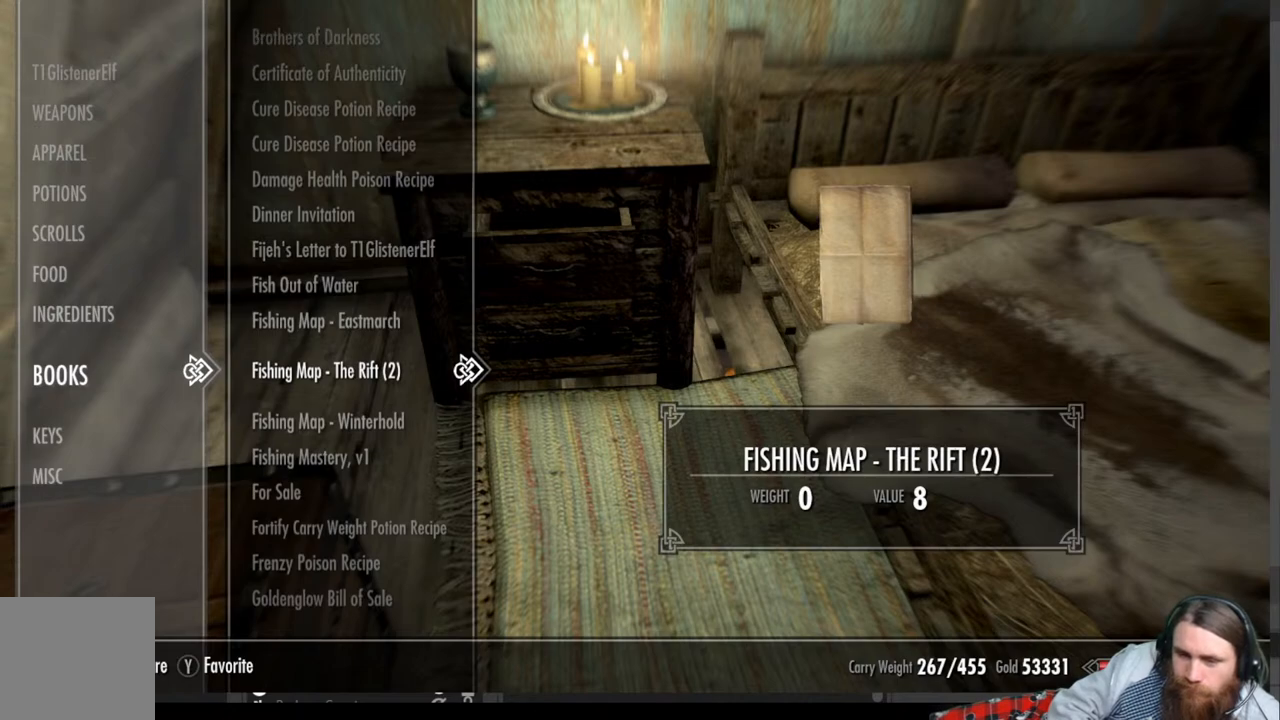
{"buttons": [], "left_stick": "center", "right_stick": "center", "events": [[317, "X", "down"], [467, "X", "up"]]}
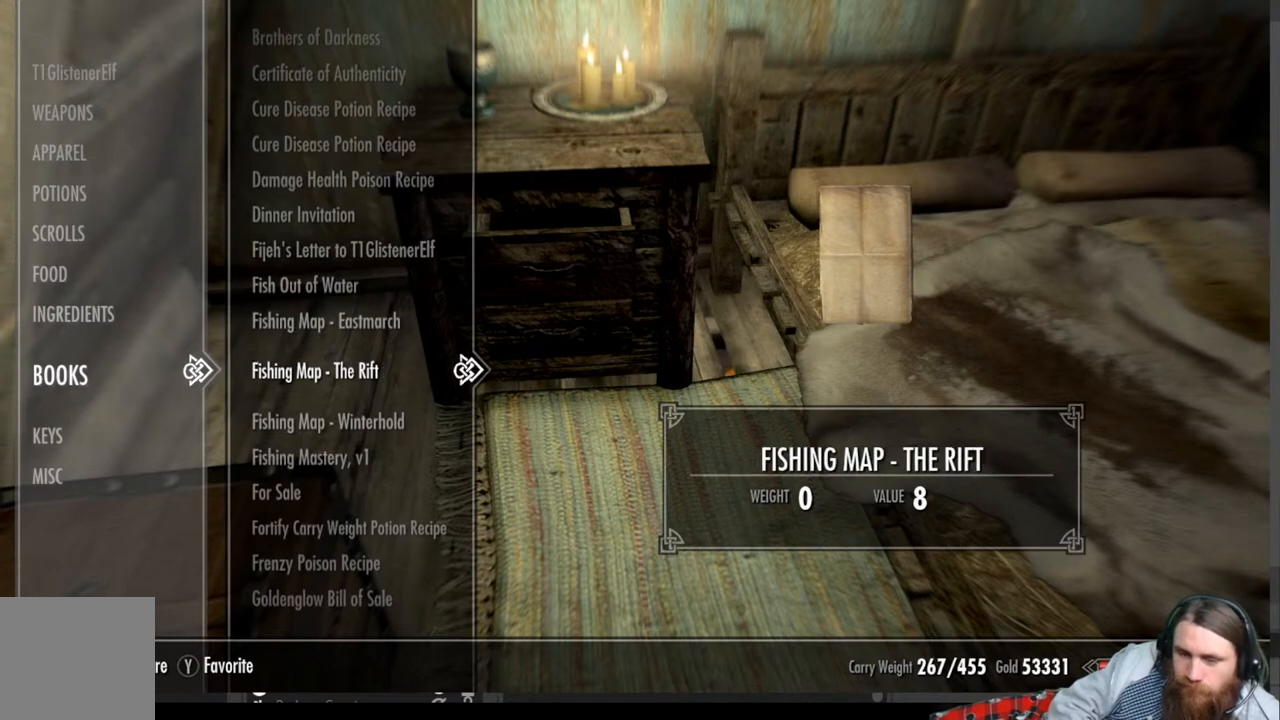
{"buttons": [], "left_stick": "center", "right_stick": "center", "events": []}
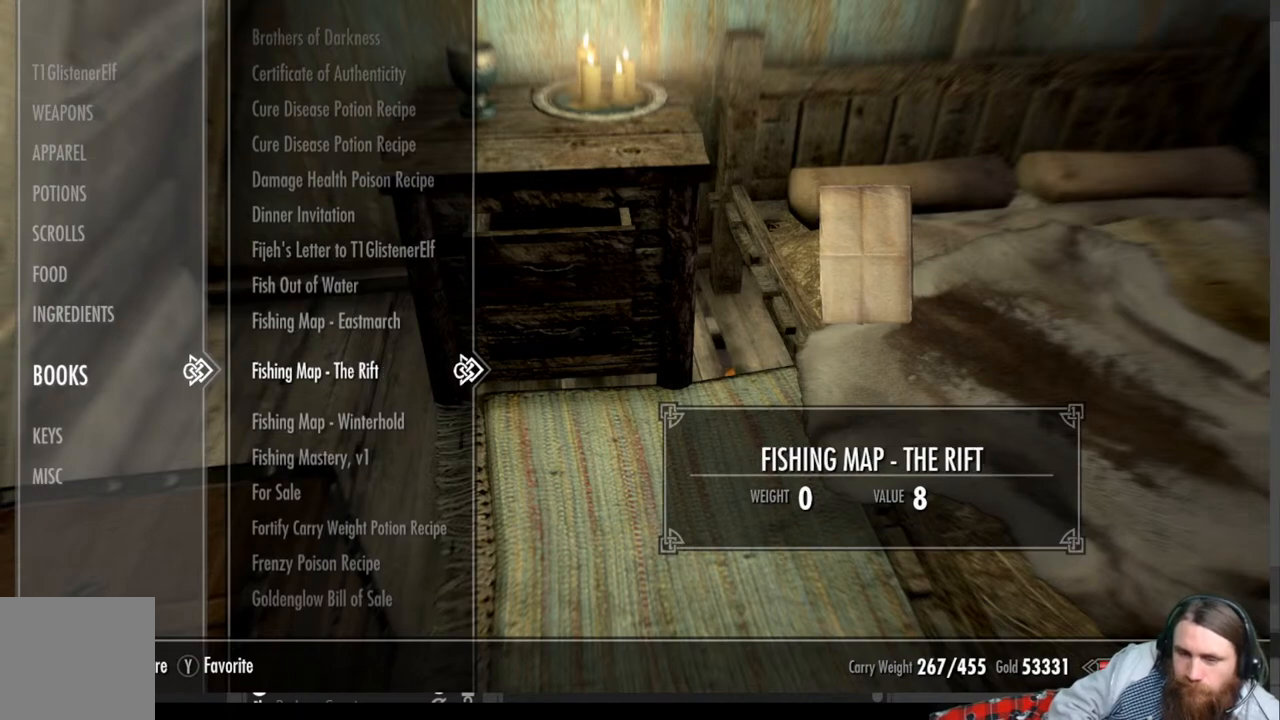
{"buttons": [], "left_stick": "center", "right_stick": "center", "events": [[50, "DPAD_DOWN", "down"], [200, "DPAD_DOWN", "up"]]}
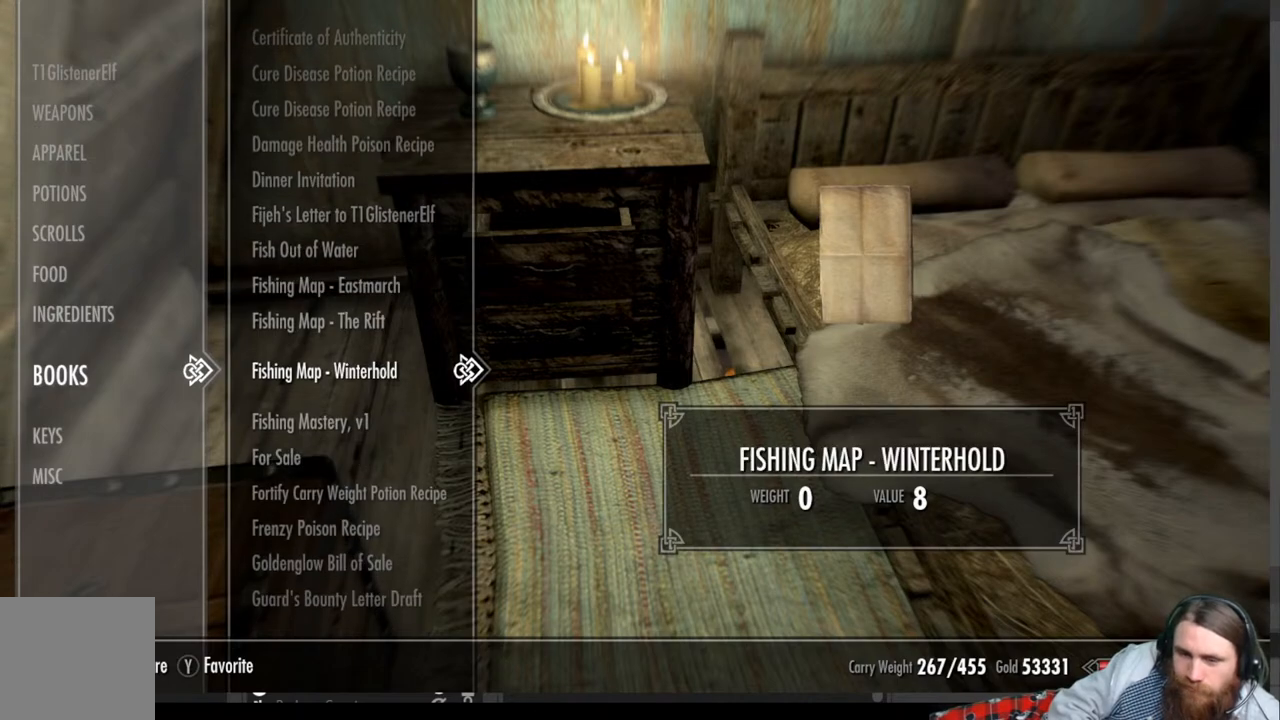
{"buttons": [], "left_stick": "center", "right_stick": "center", "events": [[200, "DPAD_DOWN", "down"], [367, "DPAD_DOWN", "up"]]}
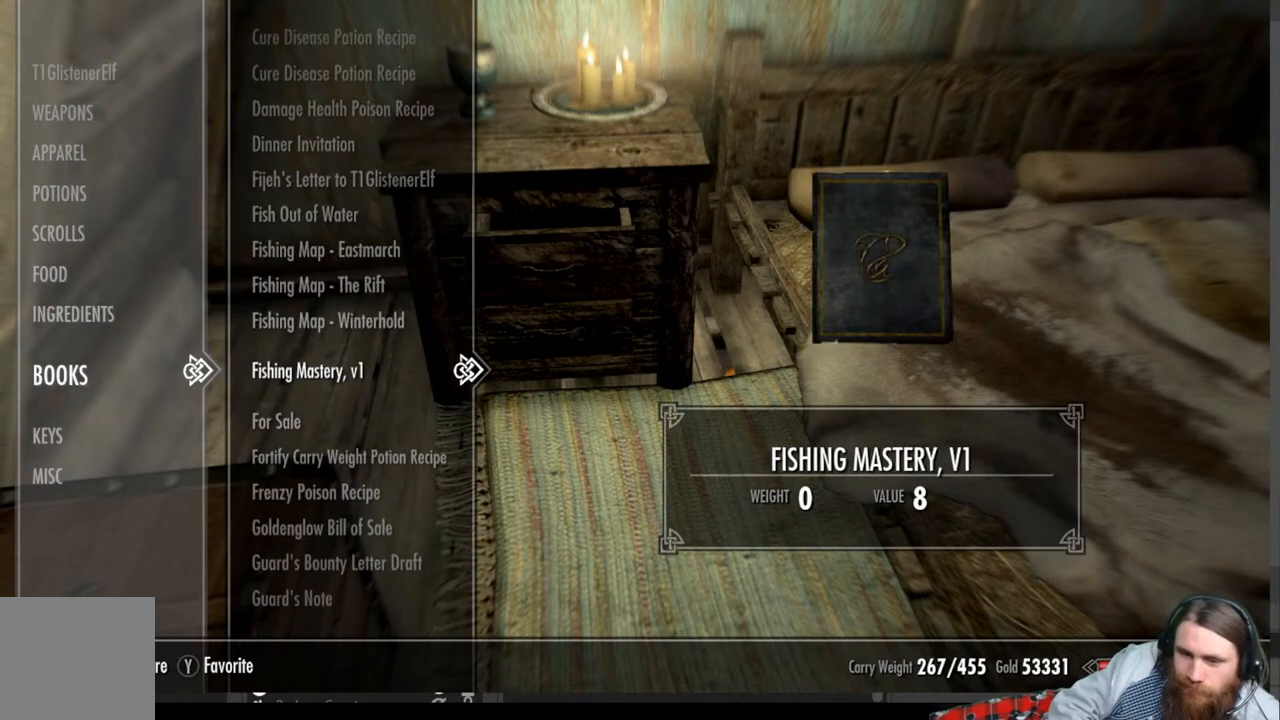
{"buttons": [], "left_stick": "center", "right_stick": "center", "events": []}
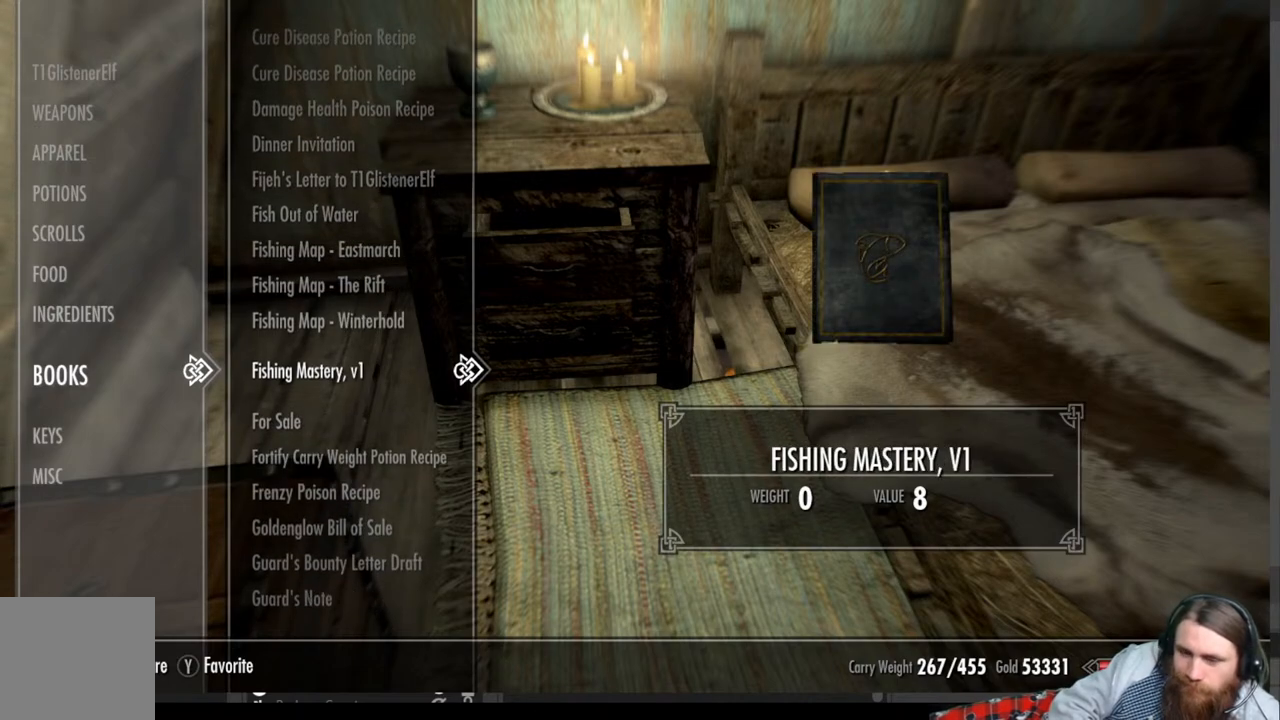
{"buttons": [], "left_stick": "center", "right_stick": "center", "events": []}
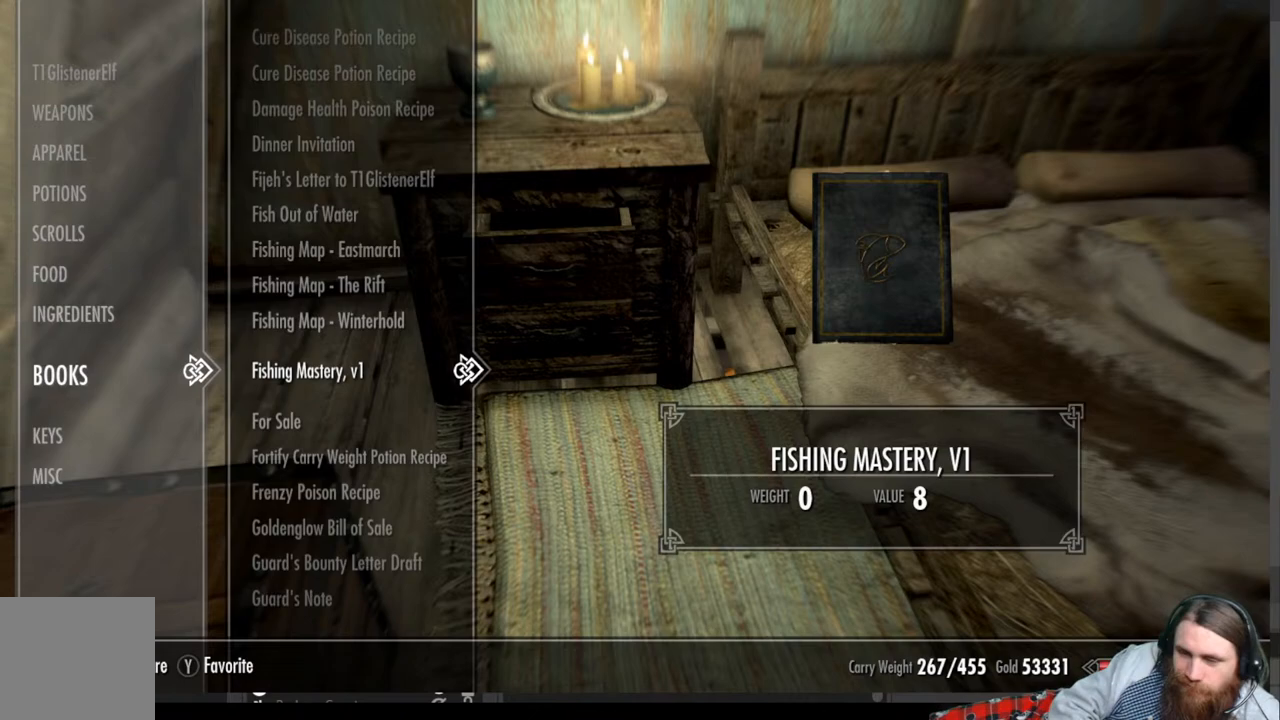
{"buttons": [], "left_stick": "center", "right_stick": "center", "events": []}
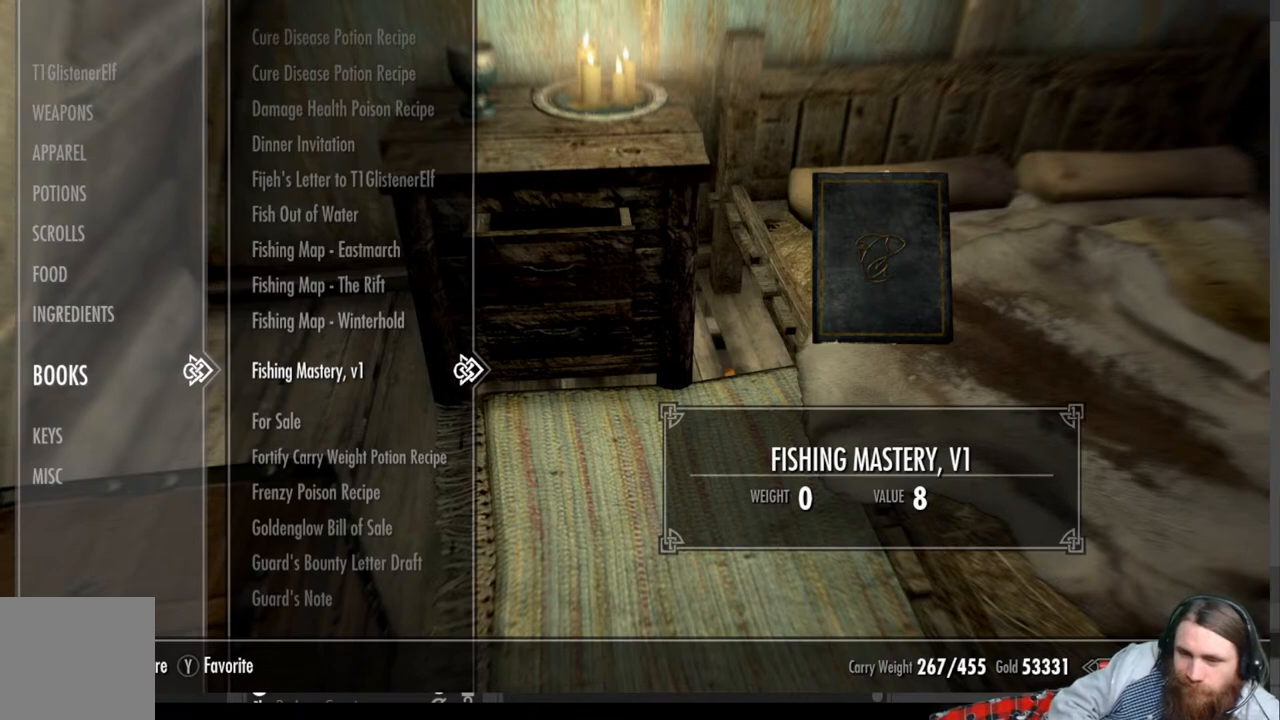
{"buttons": [], "left_stick": "center", "right_stick": "center", "events": []}
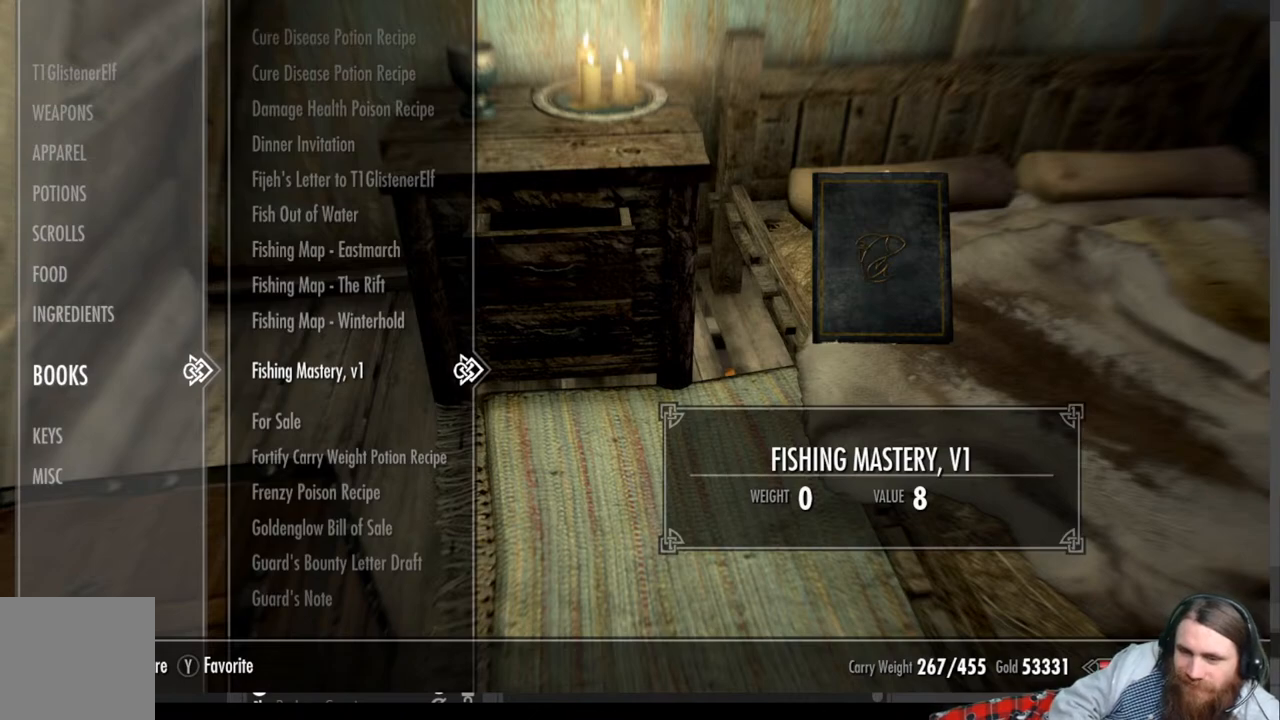
{"buttons": [], "left_stick": "center", "right_stick": "center", "events": []}
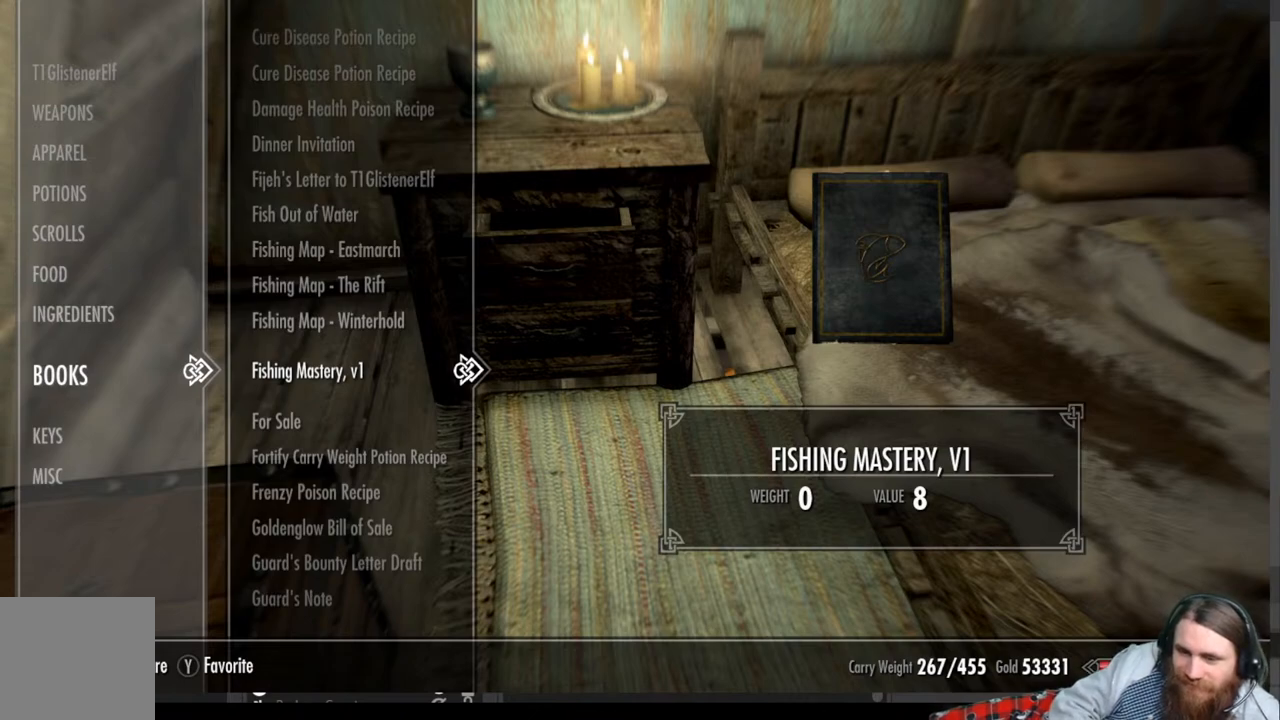
{"buttons": [], "left_stick": "center", "right_stick": "center", "events": [[83, "DPAD_DOWN", "down"], [200, "DPAD_DOWN", "up"]]}
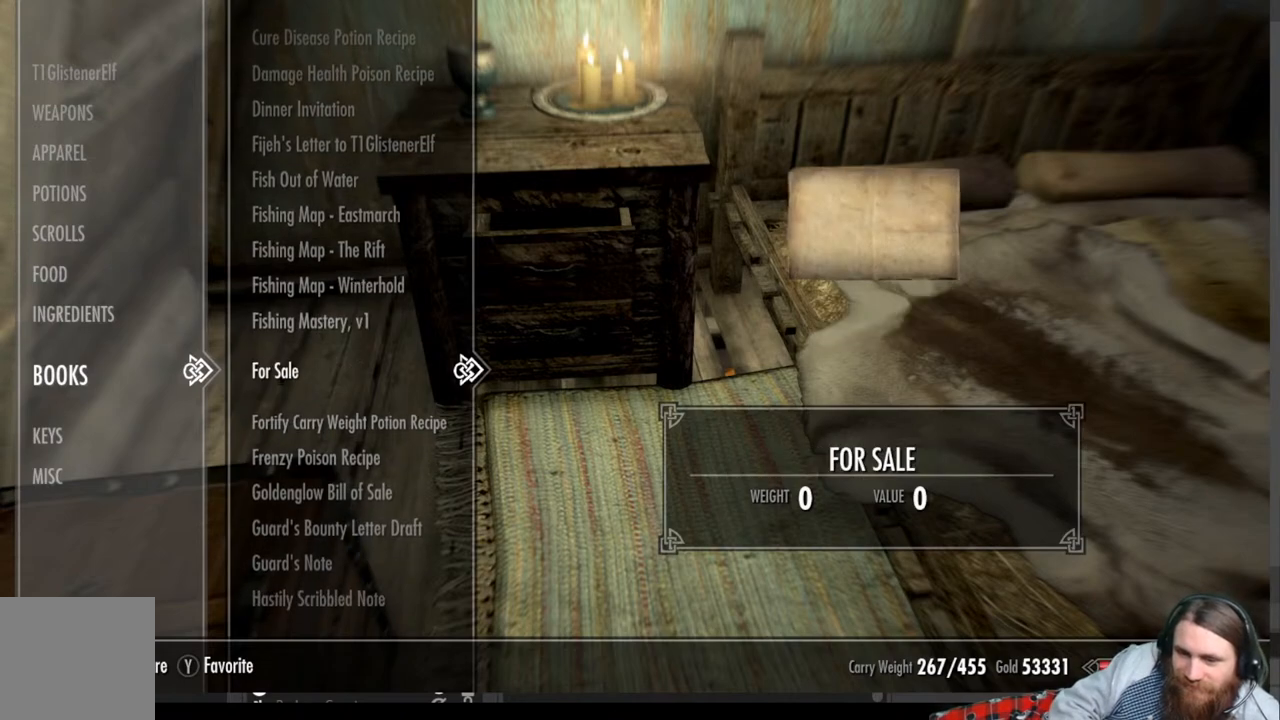
{"buttons": ["R2"], "left_stick": "center", "right_stick": "center", "events": [[300, "R2", "down"]]}
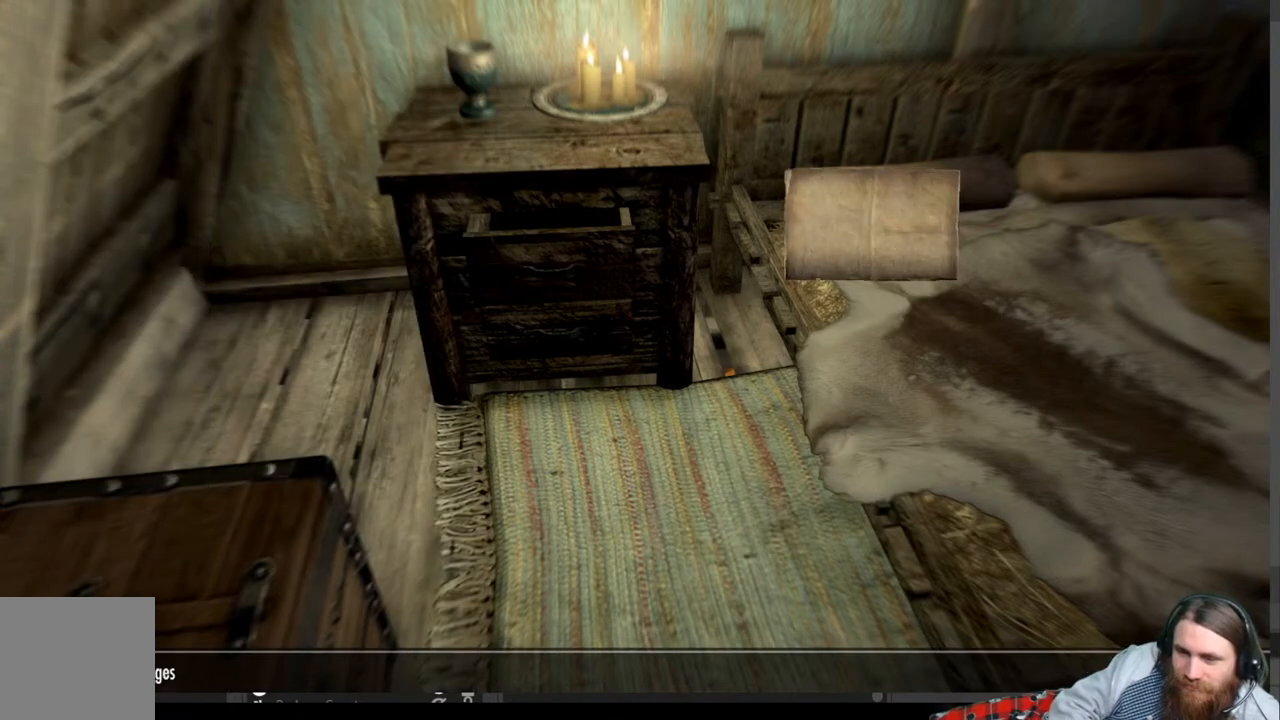
{"buttons": [], "left_stick": "center", "right_stick": "center", "events": [[17, "R2", "up"]]}